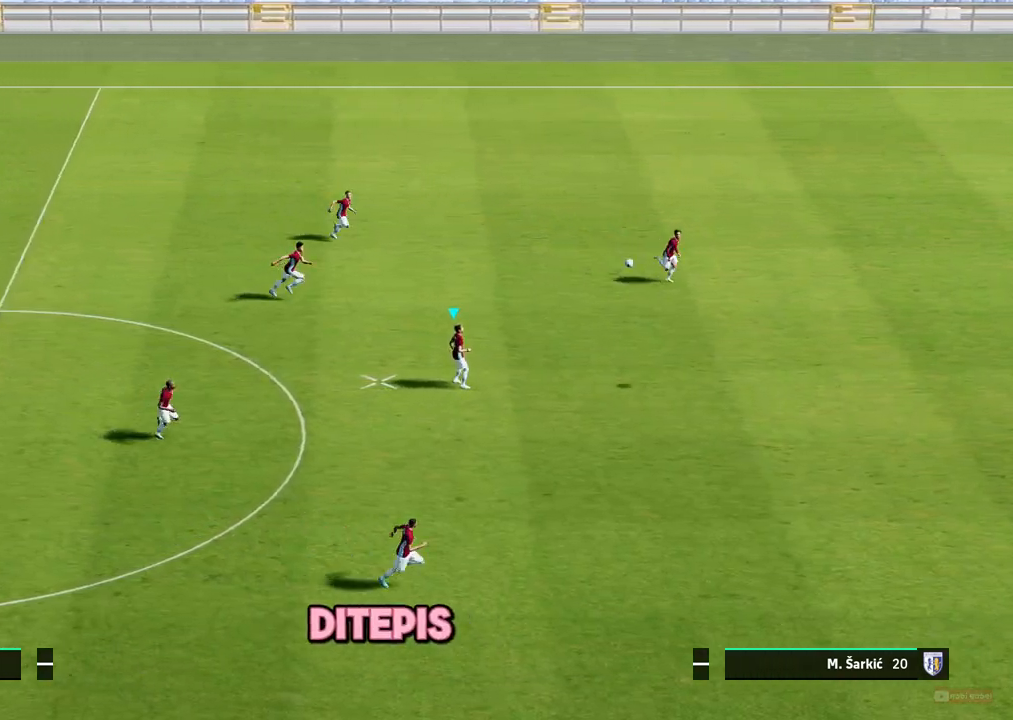
Gameplay with a controller (PlayStation layout); each line is a JSON object with the inputs held at the frame after it. "events" lists button and stick changes between this image and that frame as [ms after this image, input, new state], when the widget could be followed in between. Not read: right_stick.
{"buttons": [], "left_stick": "down-right", "events": [[450, "left_stick", "down-right"]]}
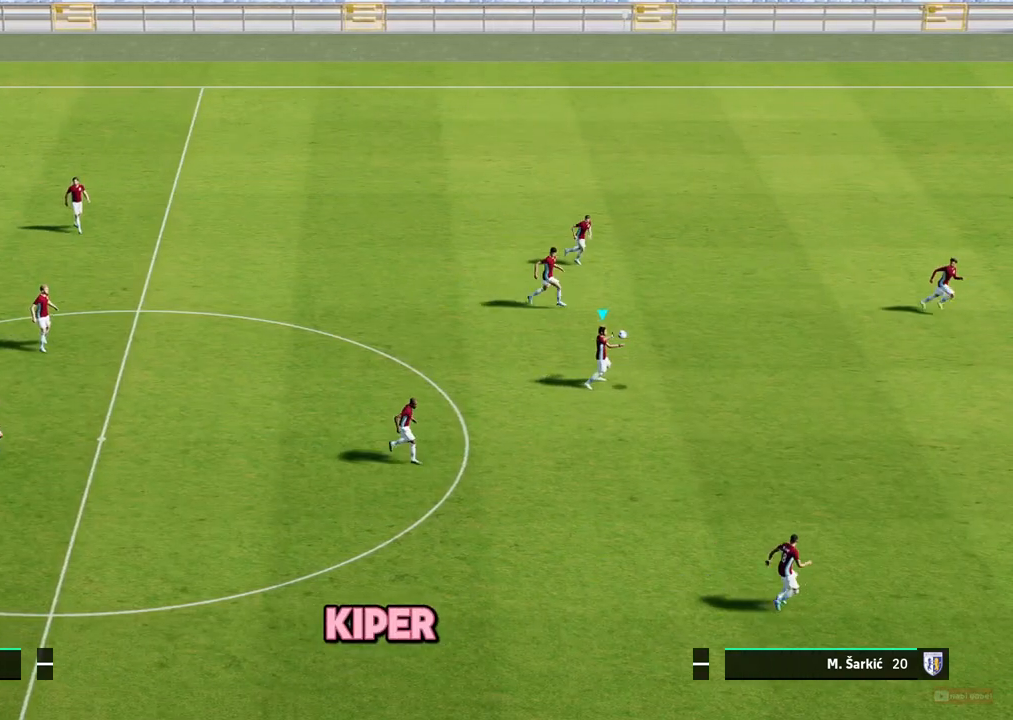
{"buttons": [], "left_stick": "up-right", "events": [[250, "left_stick", "right"], [417, "left_stick", "up-right"]]}
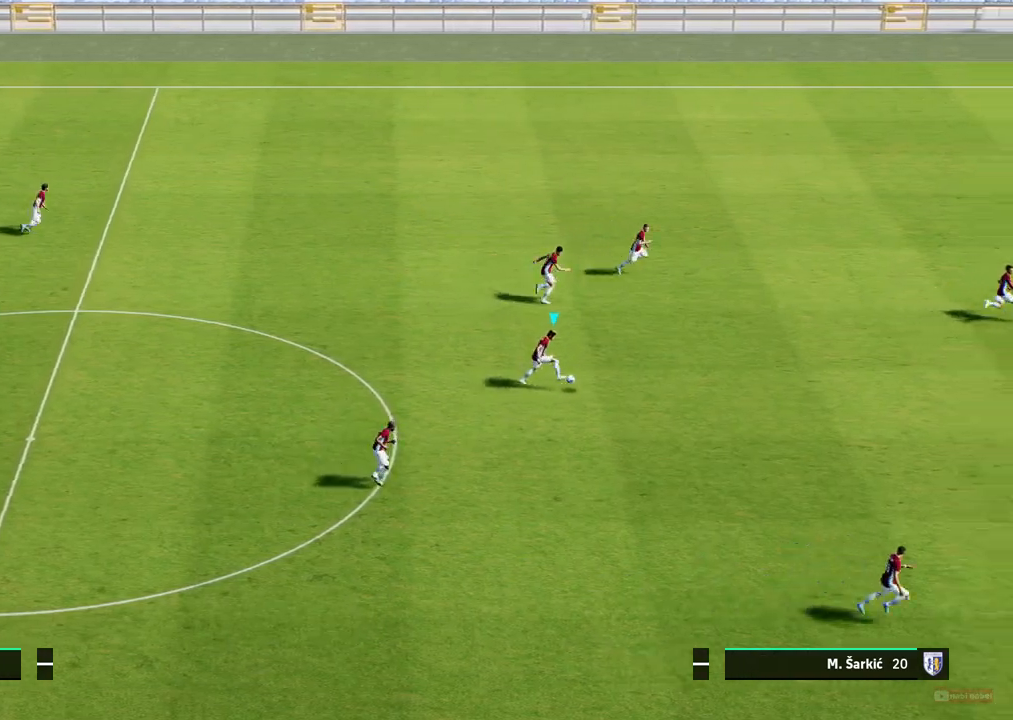
{"buttons": ["R1"], "left_stick": "up-right", "events": [[217, "R1", "down"]]}
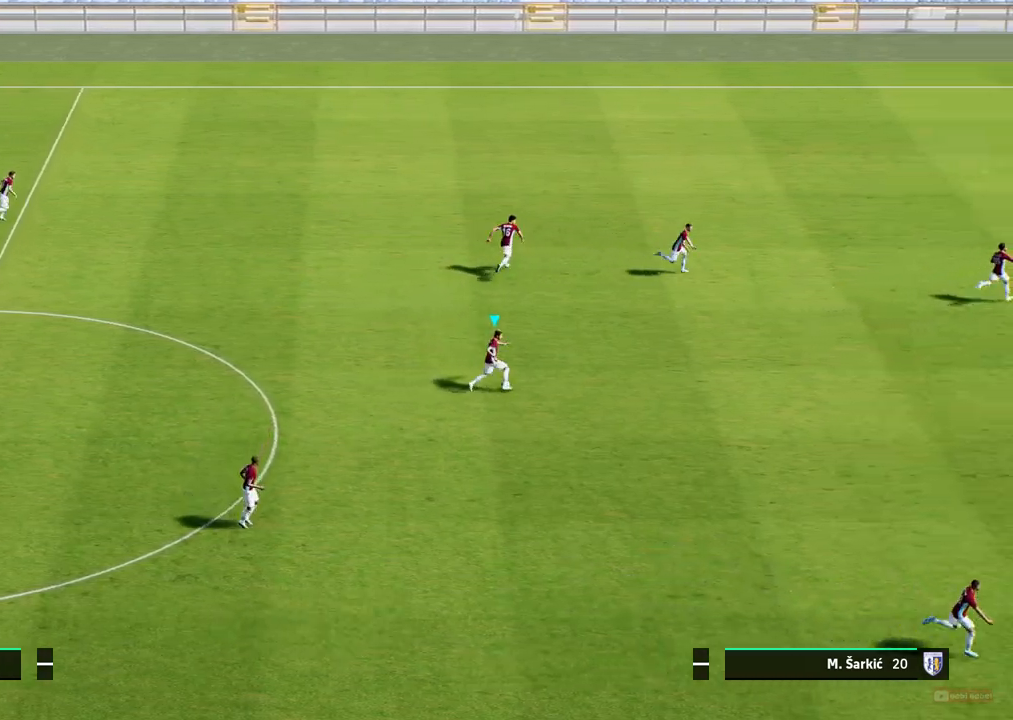
{"buttons": ["R1"], "left_stick": "up-right", "events": []}
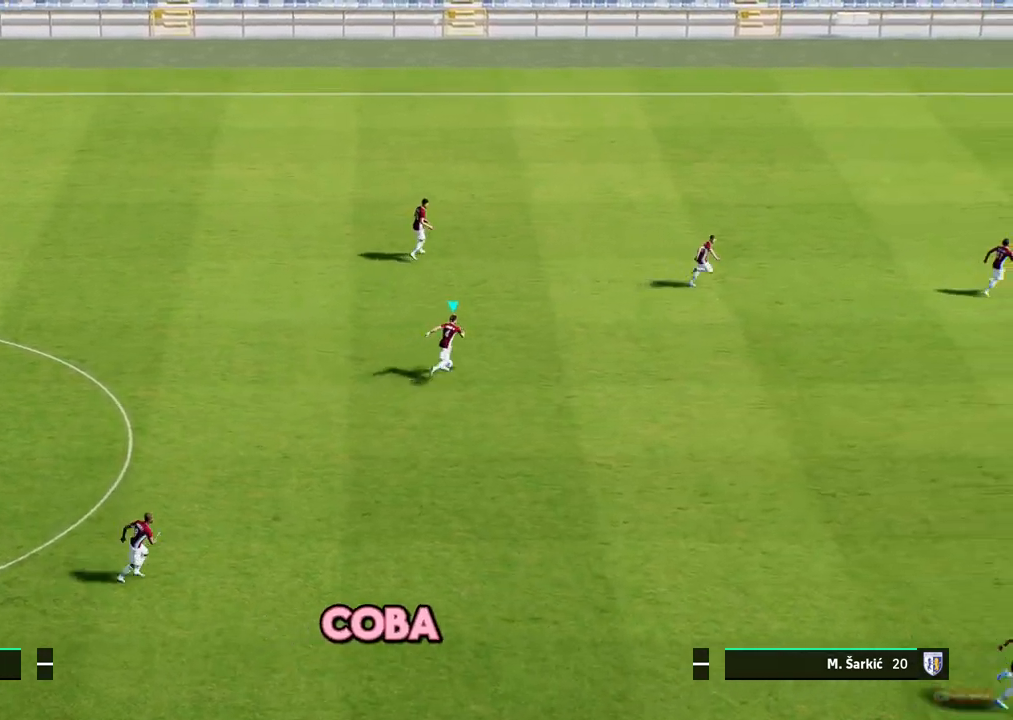
{"buttons": ["R1"], "left_stick": "up-right", "events": []}
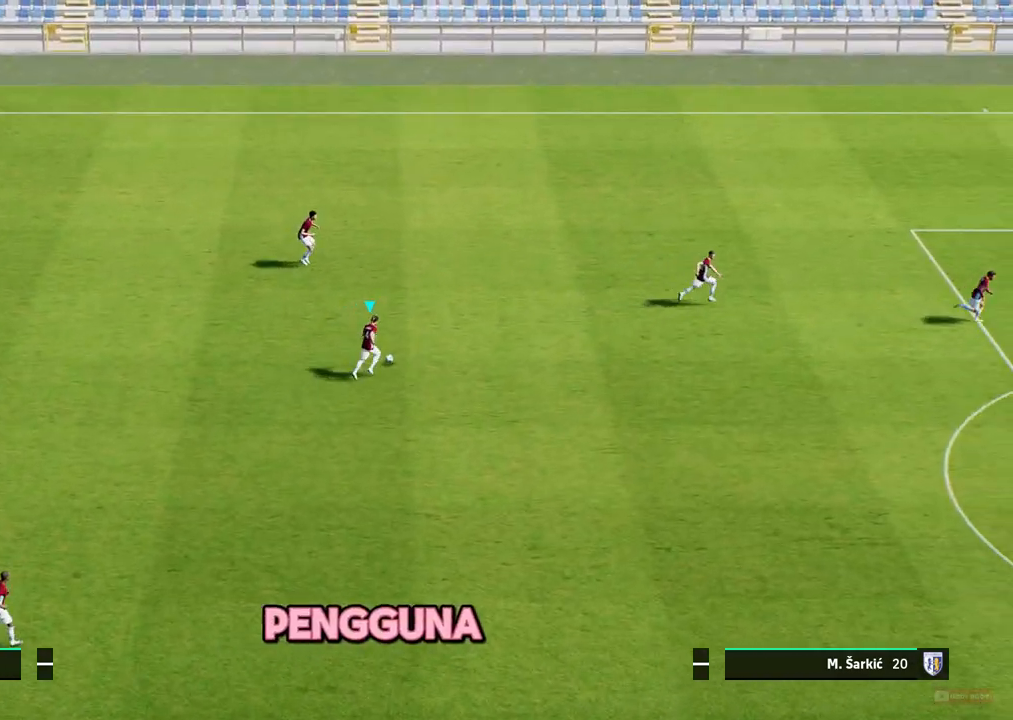
{"buttons": [], "left_stick": "up-right", "events": [[167, "R1", "up"]]}
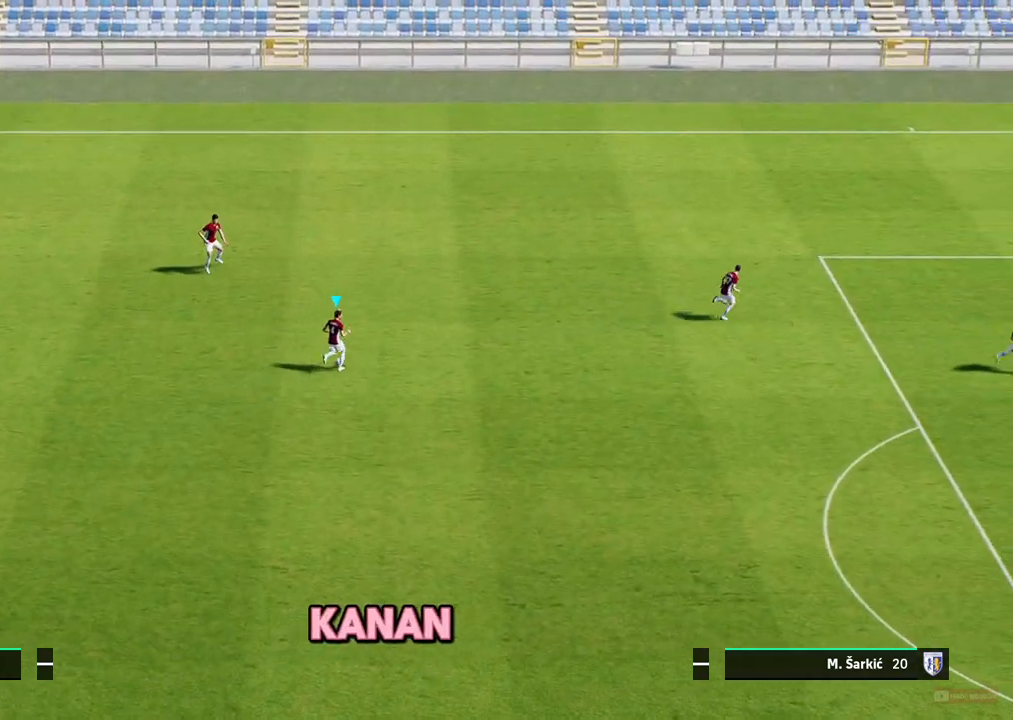
{"buttons": [], "left_stick": "up-left", "events": [[383, "left_stick", "up-left"]]}
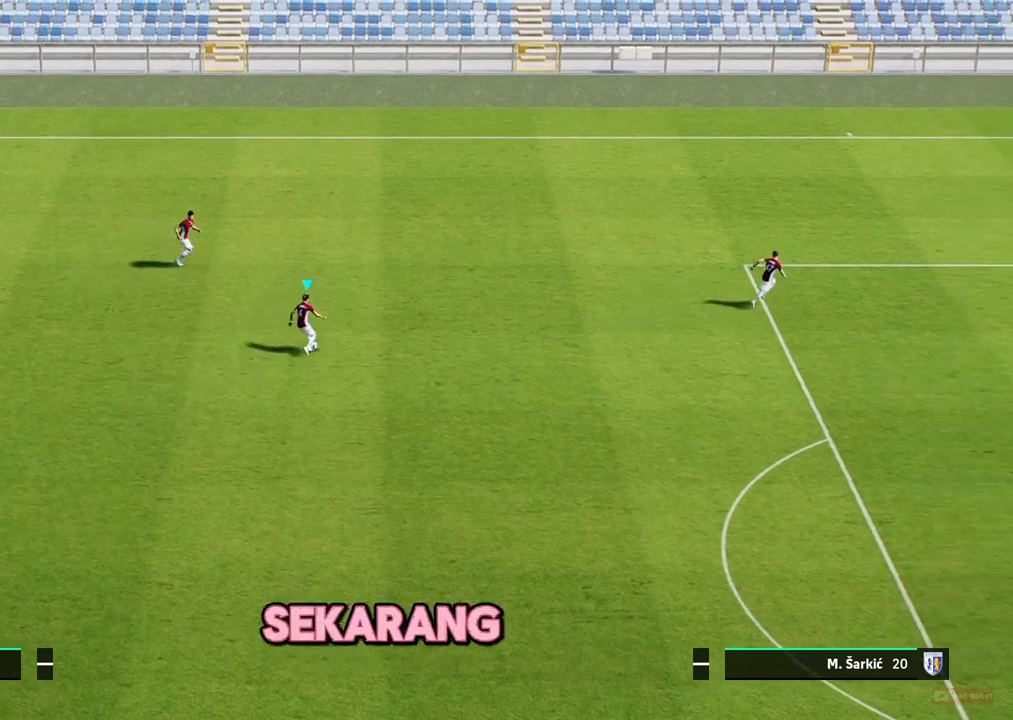
{"buttons": [], "left_stick": "up-right", "events": [[350, "left_stick", "up-right"]]}
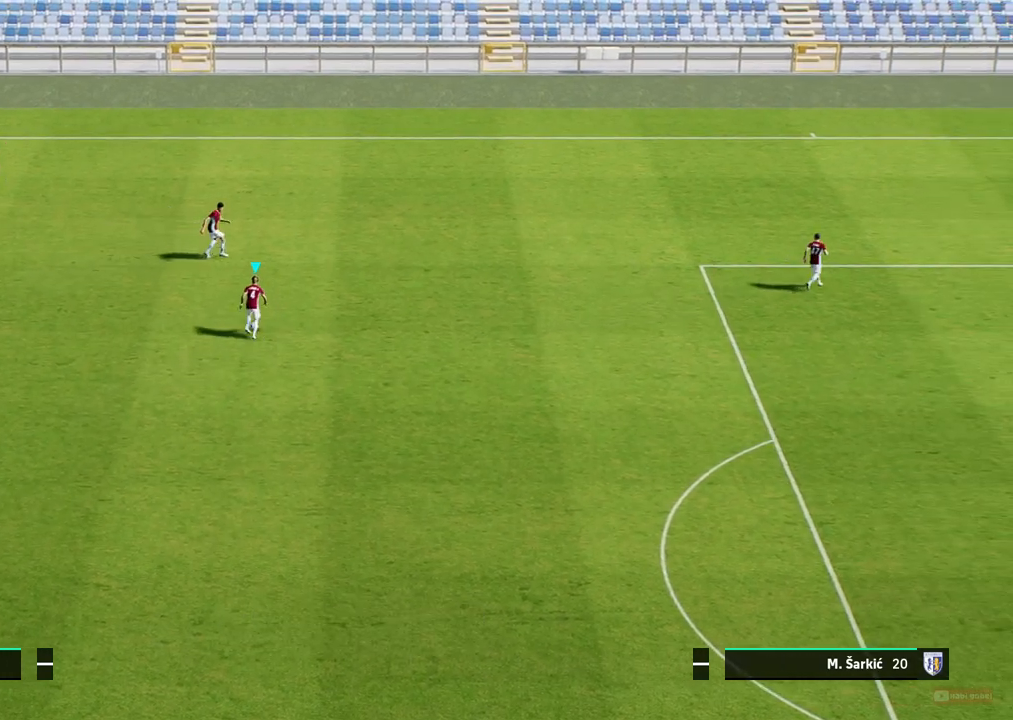
{"buttons": ["R1"], "left_stick": "up-right", "events": [[117, "R1", "down"]]}
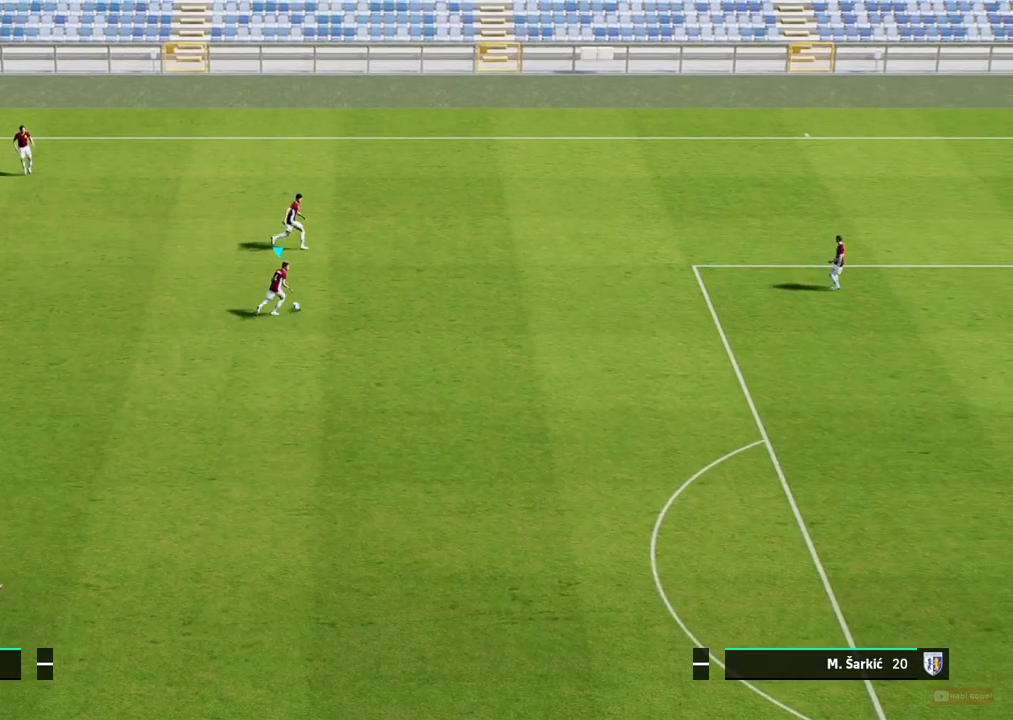
{"buttons": ["R1"], "left_stick": "right", "events": [[450, "left_stick", "right"]]}
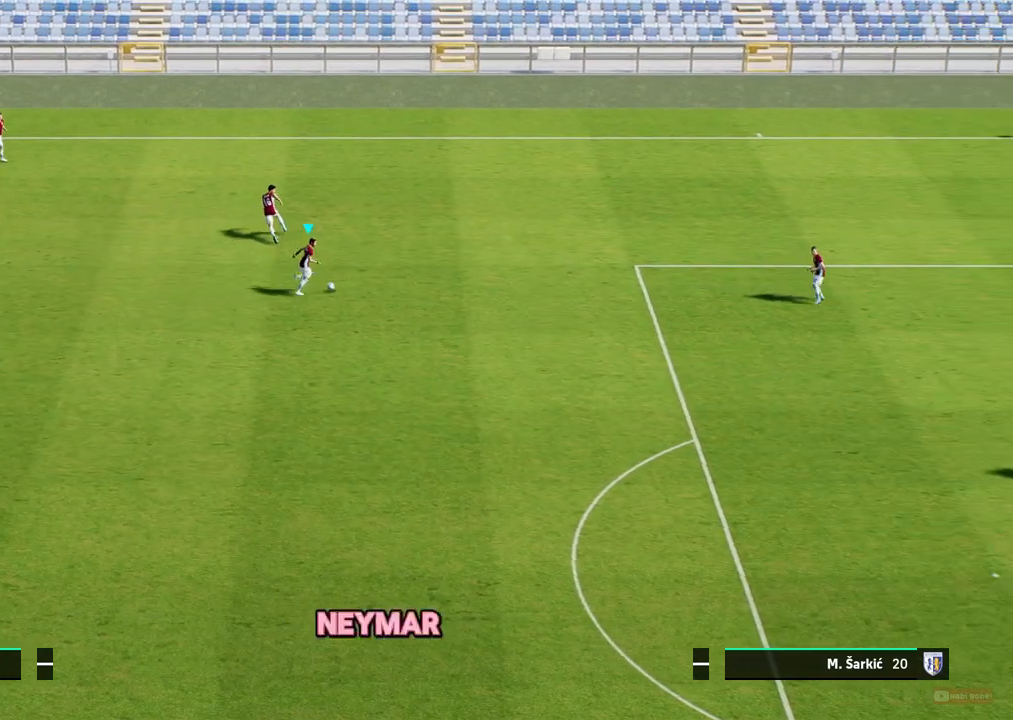
{"buttons": ["R1"], "left_stick": "right", "events": []}
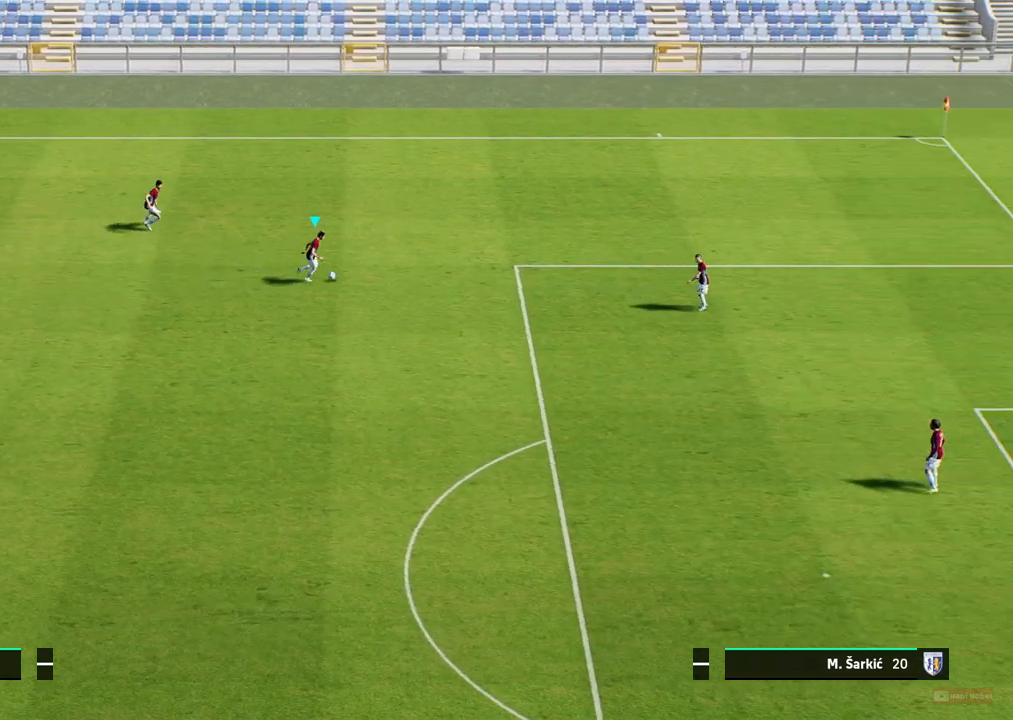
{"buttons": [], "left_stick": "up", "events": [[67, "R1", "up"], [133, "left_stick", "up-right"], [467, "left_stick", "up"]]}
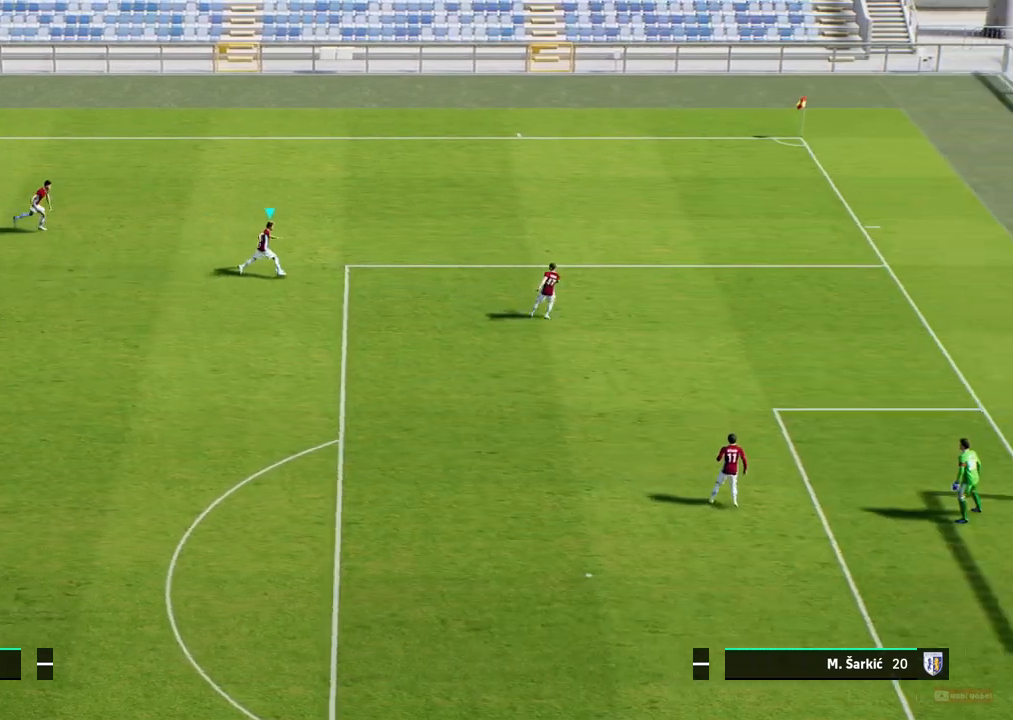
{"buttons": [], "left_stick": "up-right", "events": [[433, "left_stick", "up-right"]]}
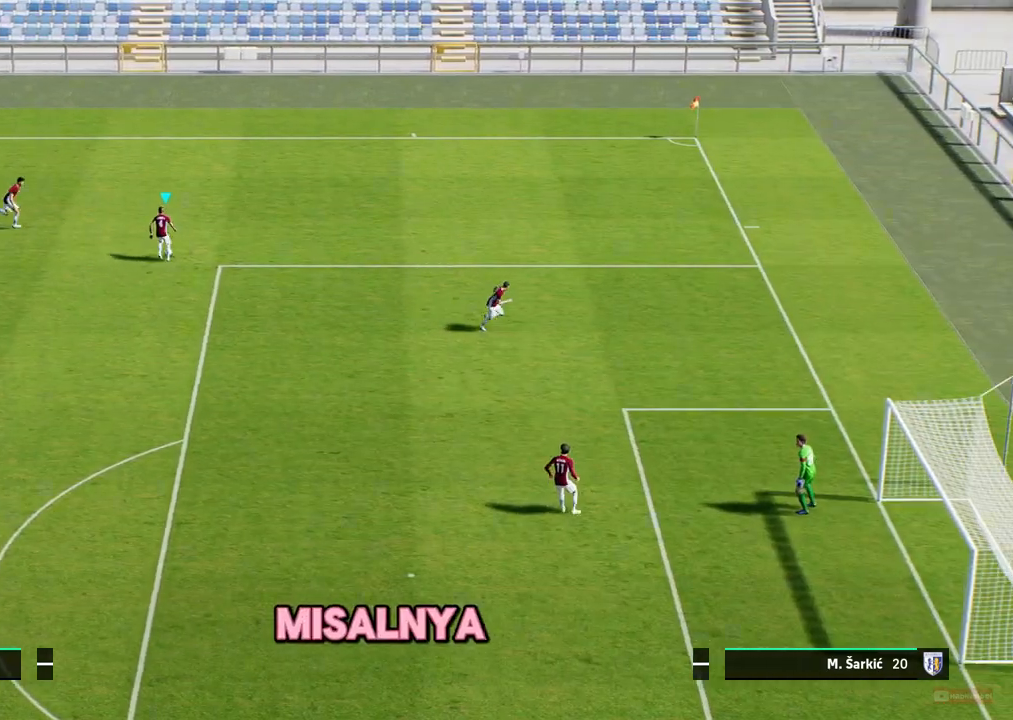
{"buttons": [], "left_stick": "right", "events": [[167, "left_stick", "right"]]}
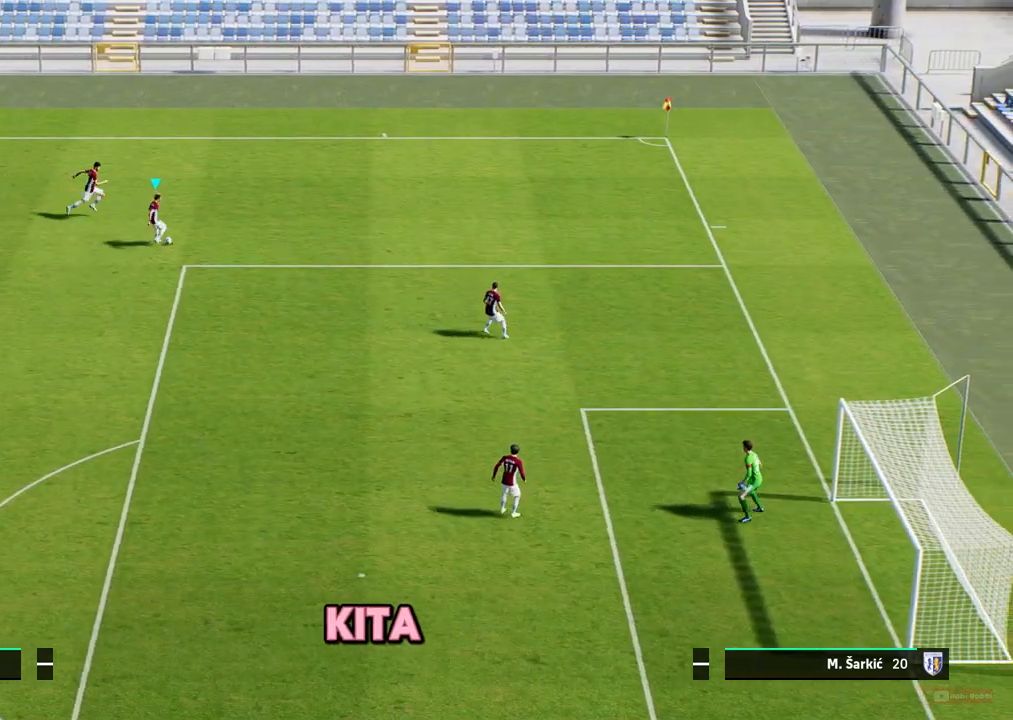
{"buttons": [], "left_stick": "down-right", "events": [[350, "left_stick", "down-right"]]}
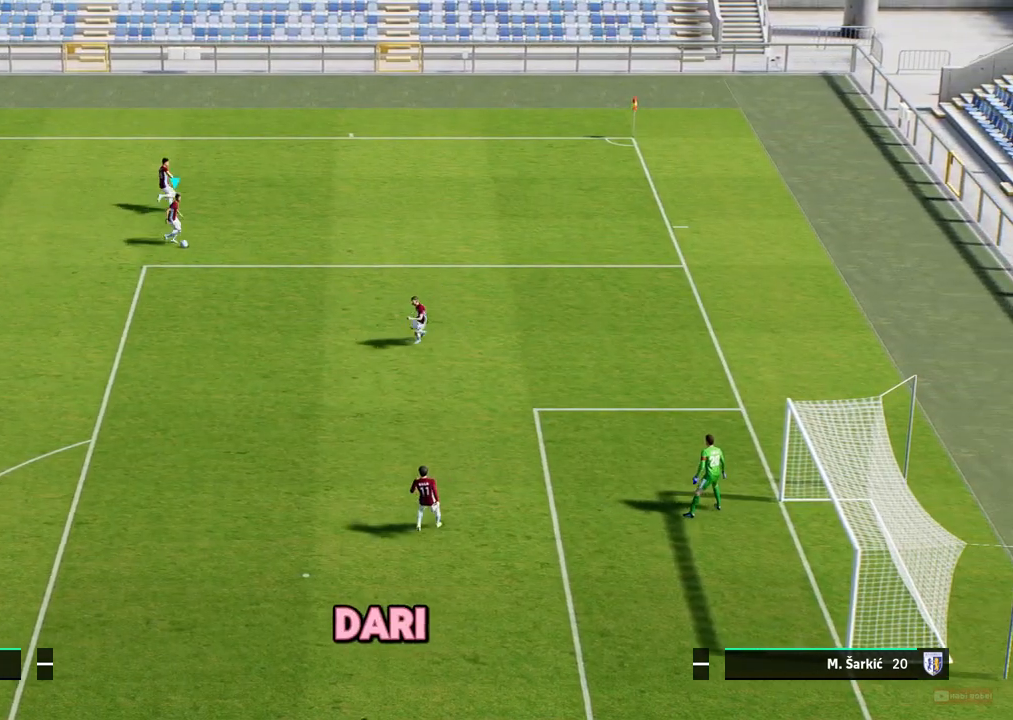
{"buttons": [], "left_stick": "up-left", "events": [[117, "left_stick", "down"], [233, "left_stick", "down-left"], [350, "left_stick", "left"], [500, "left_stick", "up-left"]]}
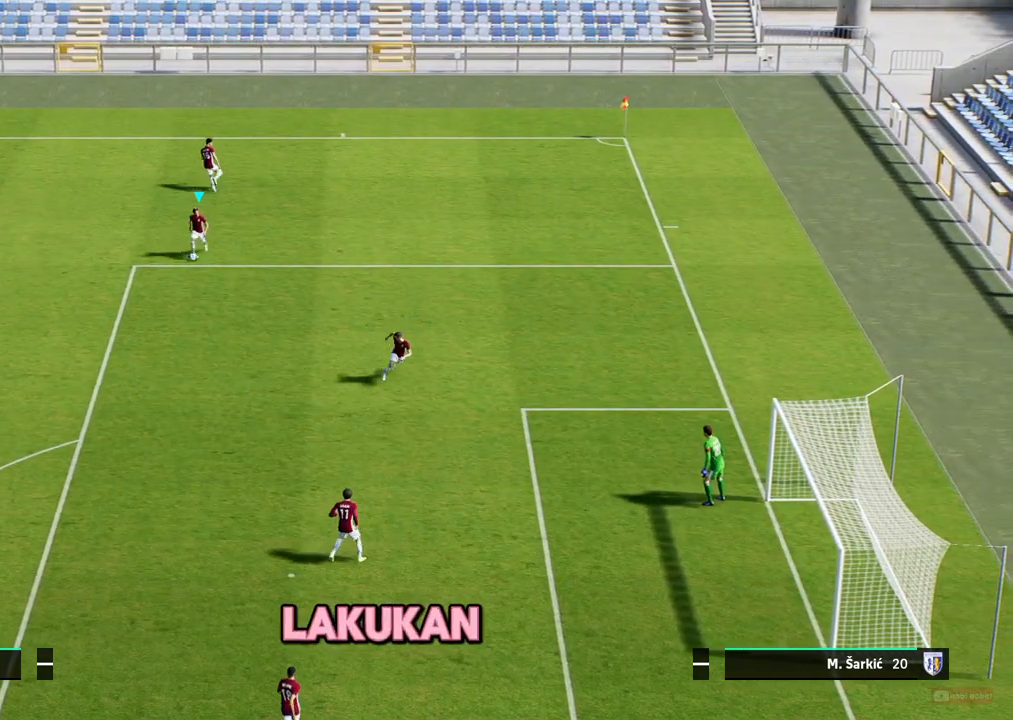
{"buttons": [], "left_stick": "up", "events": [[267, "left_stick", "up"]]}
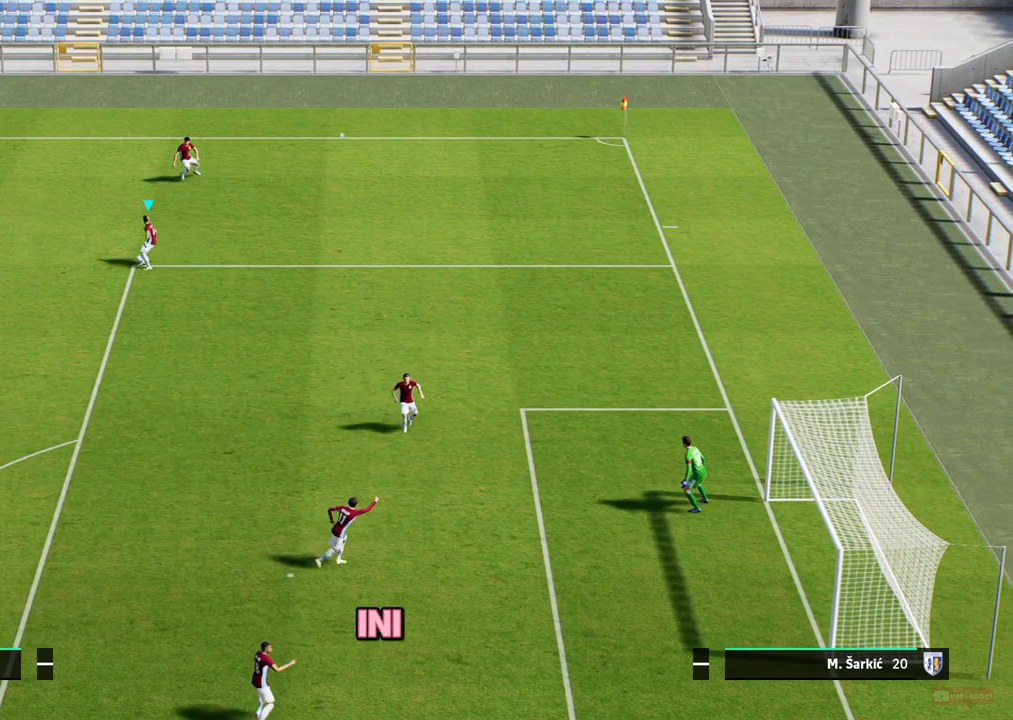
{"buttons": [], "left_stick": "down-right", "events": [[17, "left_stick", "up-right"], [283, "left_stick", "right"], [467, "left_stick", "down-right"]]}
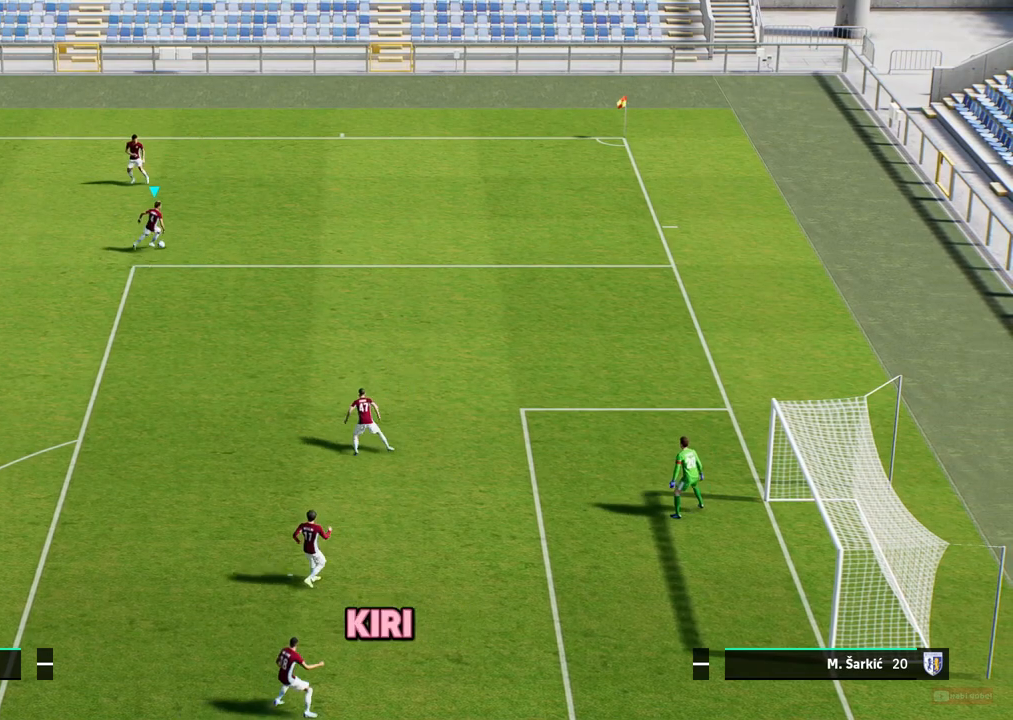
{"buttons": [], "left_stick": "down", "events": [[317, "left_stick", "down"]]}
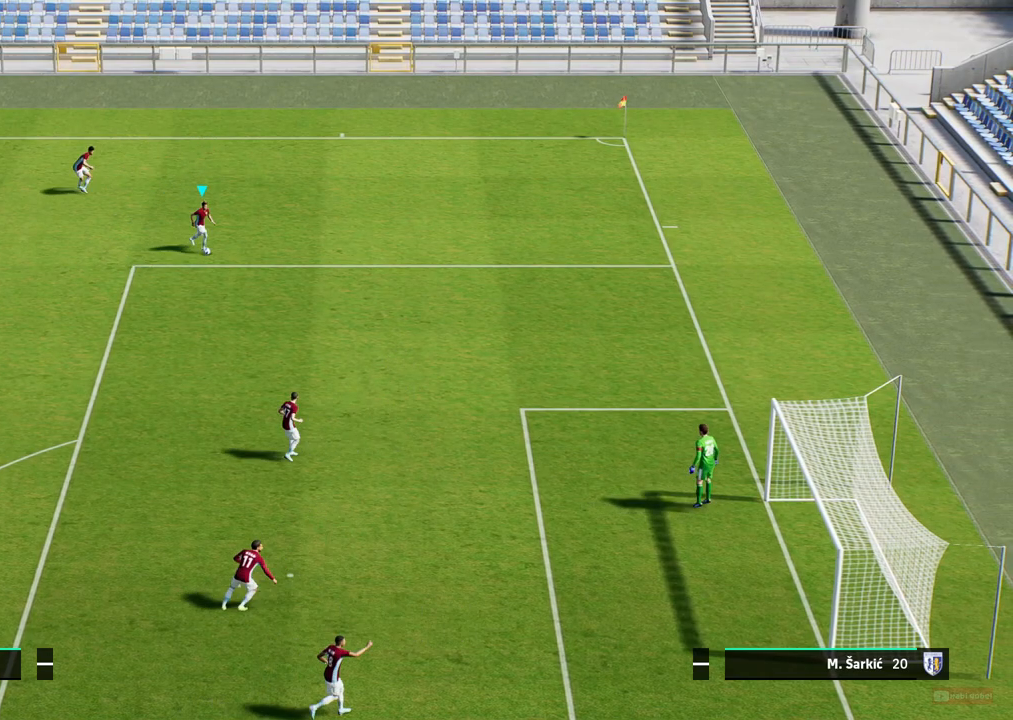
{"buttons": ["R1"], "left_stick": "down", "events": [[133, "R1", "down"]]}
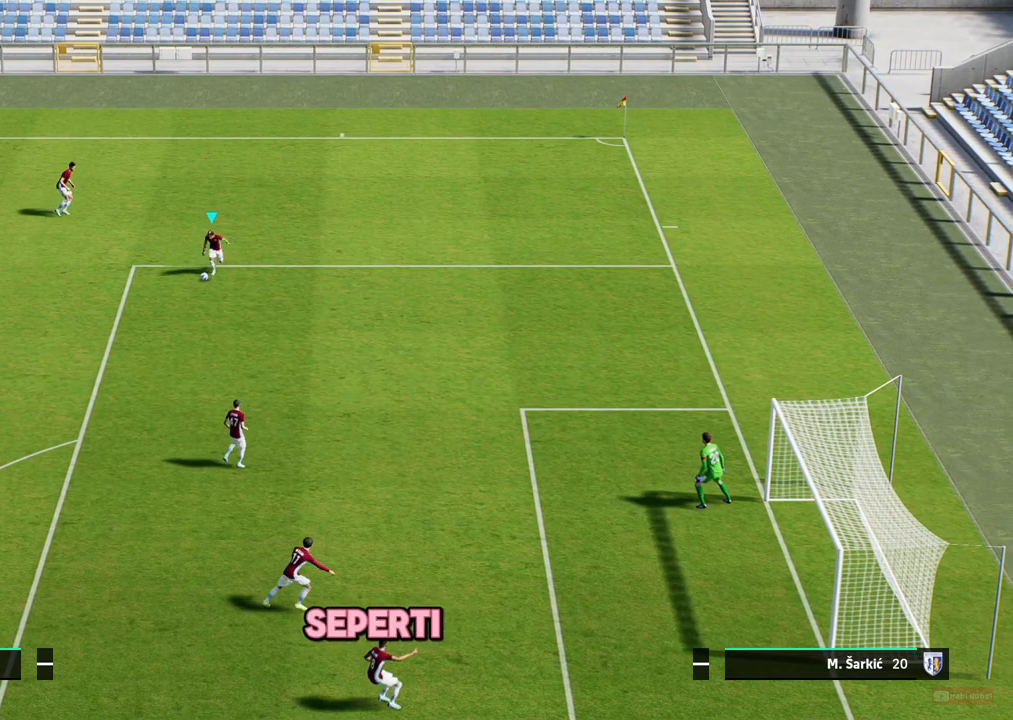
{"buttons": ["R1"], "left_stick": "down", "events": []}
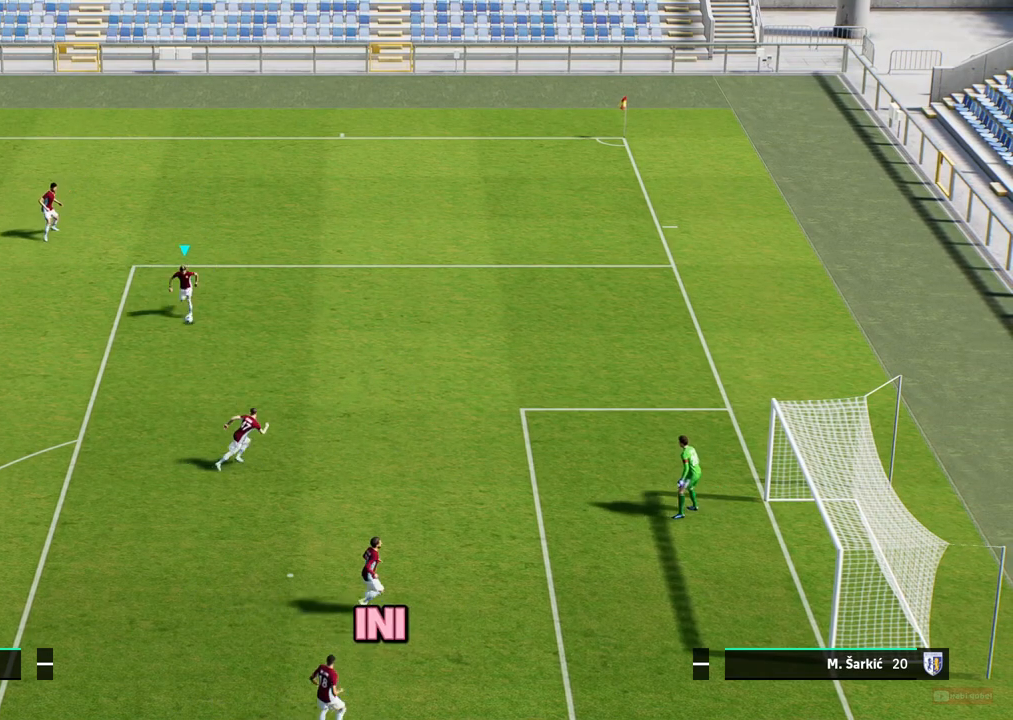
{"buttons": ["R2"], "left_stick": "down", "events": [[117, "R1", "up"], [167, "R2", "down"], [167, "SQUARE", "down"], [317, "SQUARE", "up"]]}
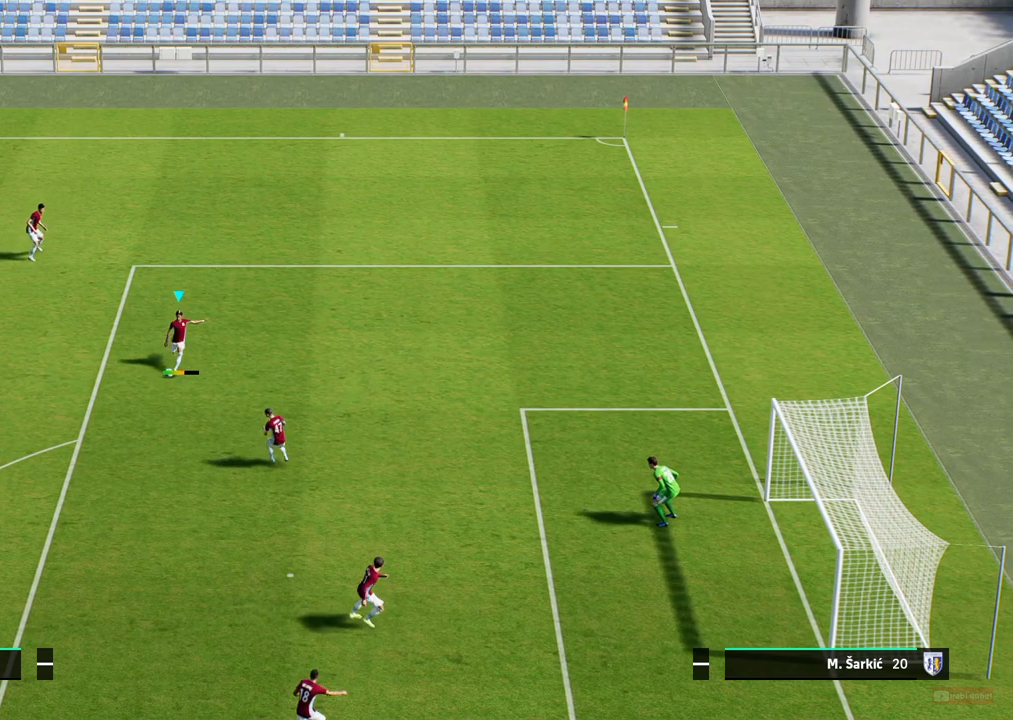
{"buttons": [], "left_stick": "center", "events": [[233, "R2", "up"], [250, "left_stick", "center"]]}